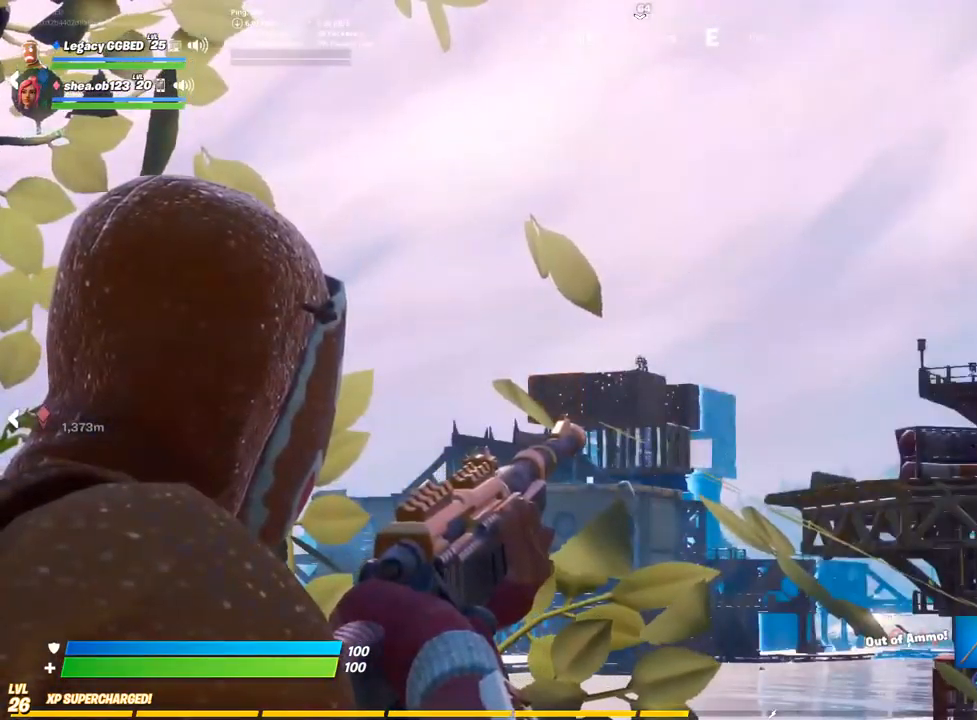
Gameplay with a controller (PlayStation layout); each line is a JSON object with the inputs held at the frame after it (dt_ms = milliseconds from this image to that frame). "events" lists button and stick changes between this image and that frame as [ms after this image, input, new state], when the widget could be followed in between.
{"dt_ms": 500, "buttons": ["L2", "R2"], "left_stick": "center", "right_stick": "center", "events": [[17, "R2", "down"], [117, "R2", "up"], [267, "R2", "down"], [350, "R2", "up"], [500, "R2", "down"]]}
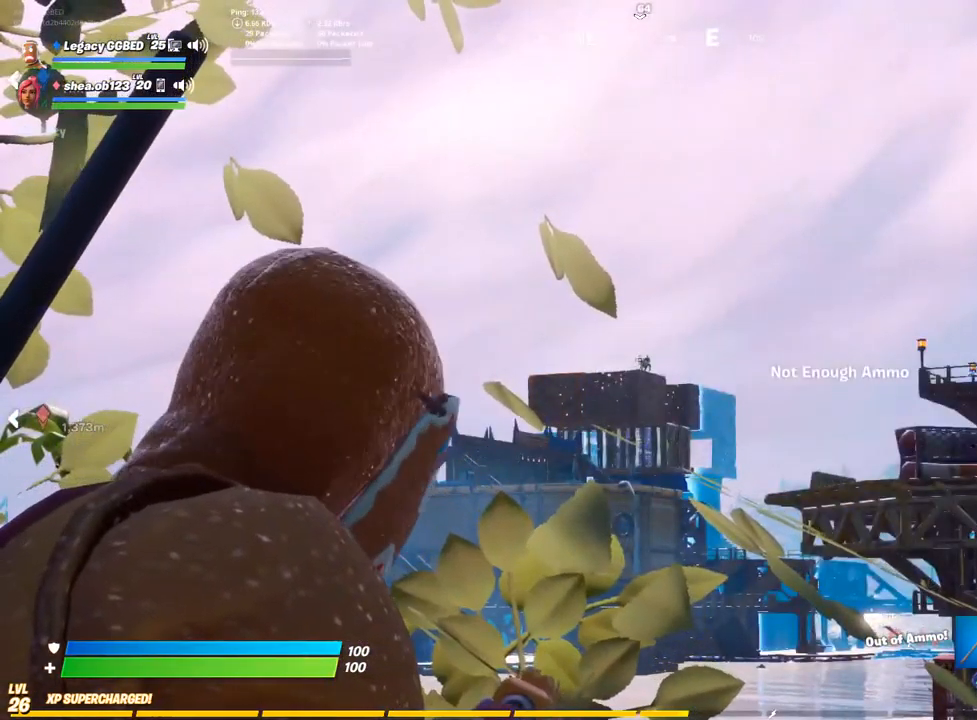
{"dt_ms": 500, "buttons": ["L2"], "left_stick": "center", "right_stick": "center", "events": [[67, "R2", "up"], [217, "R2", "down"], [300, "R2", "up"], [417, "R2", "down"], [500, "R2", "up"]]}
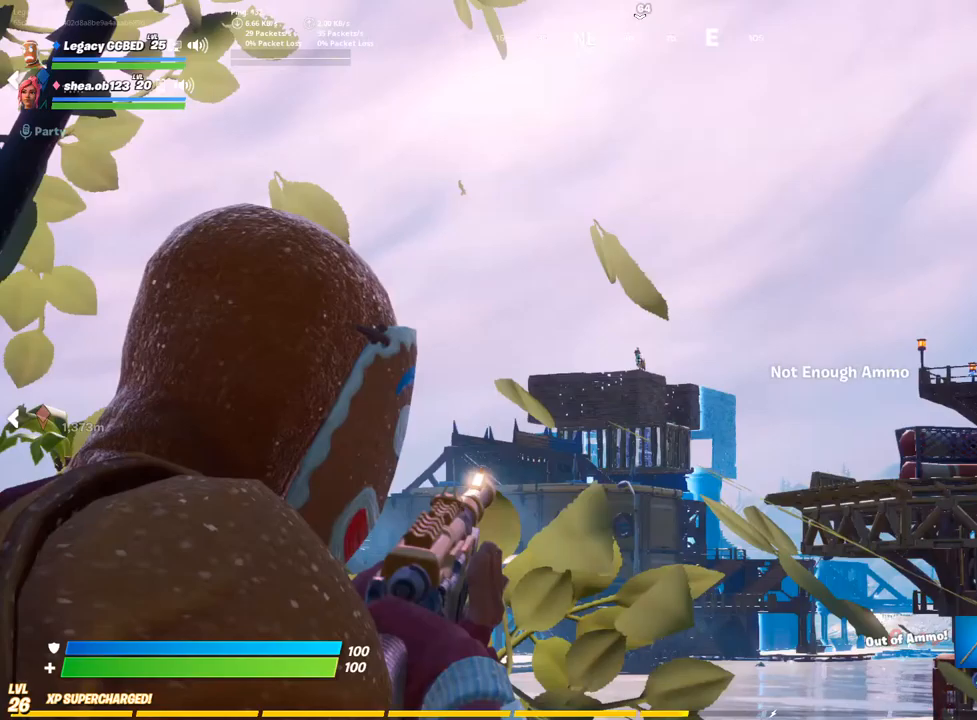
{"dt_ms": 500, "buttons": ["L2"], "left_stick": "center", "right_stick": "center", "events": [[133, "R2", "down"], [217, "R2", "up"], [383, "R2", "down"], [467, "R2", "up"]]}
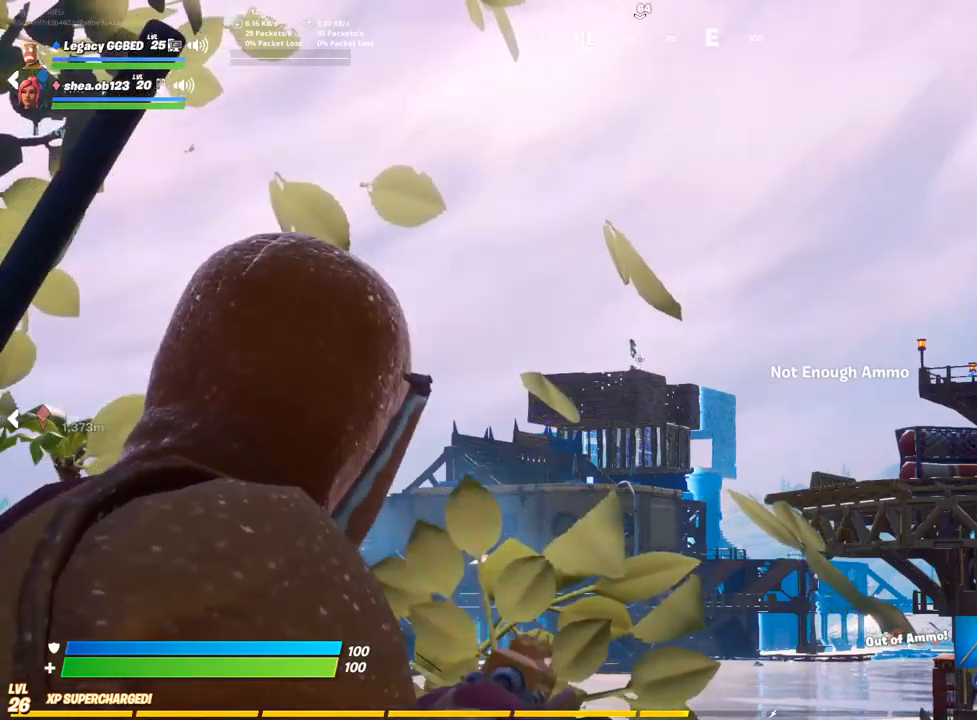
{"dt_ms": 500, "buttons": ["L2"], "left_stick": "center", "right_stick": "center", "events": [[250, "R2", "down"], [333, "R2", "up"]]}
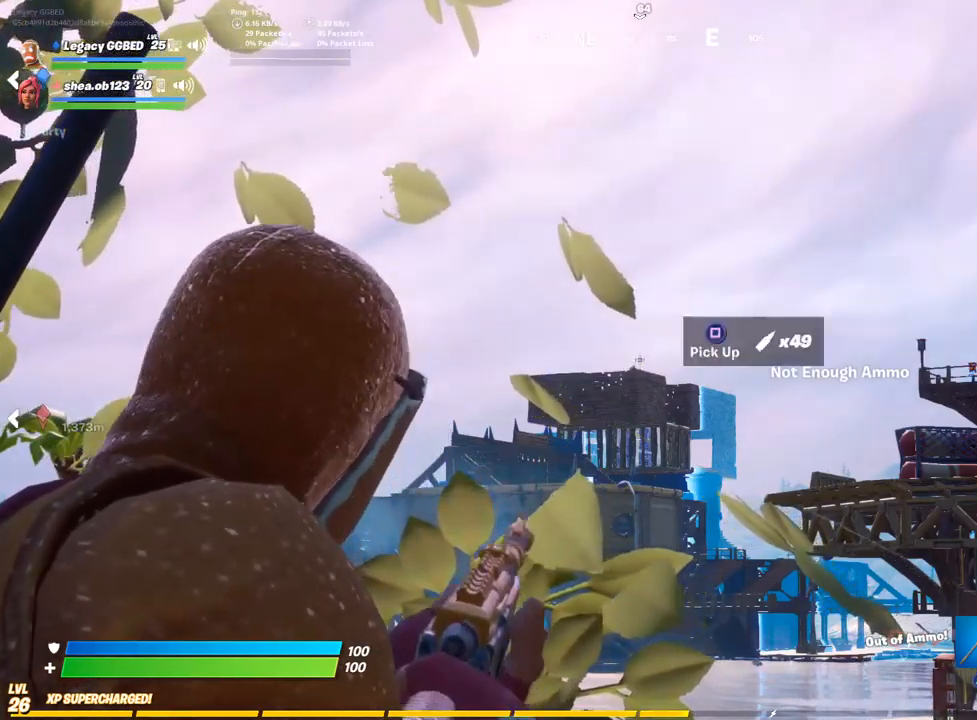
{"dt_ms": 1000, "buttons": ["L2"], "left_stick": "center", "right_stick": "center"}
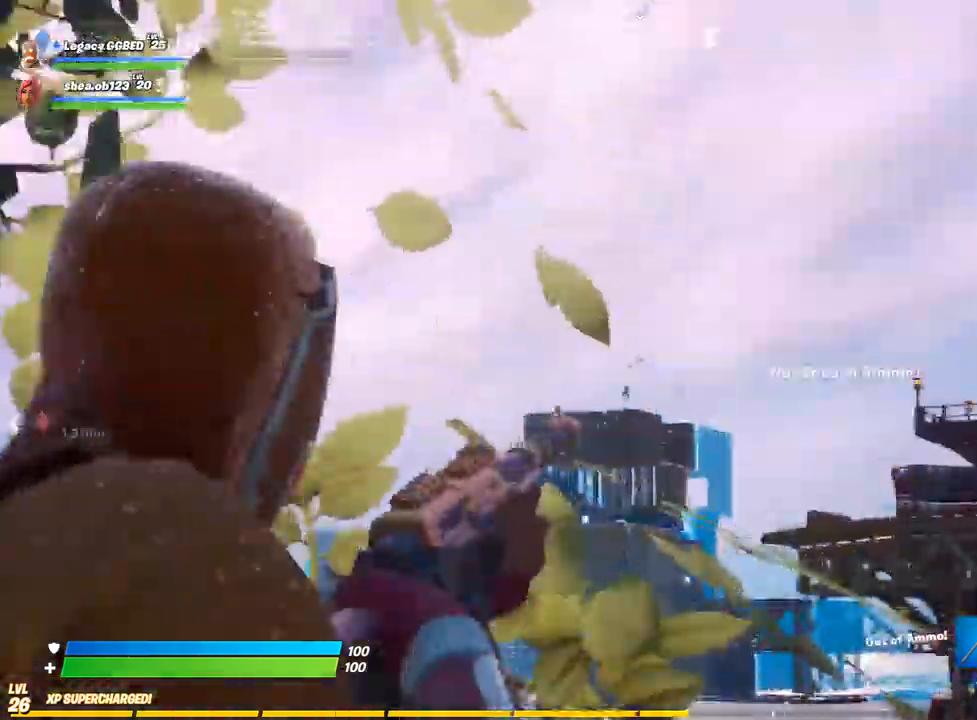
{"dt_ms": 500, "buttons": ["L2"], "left_stick": "center", "right_stick": "center", "events": []}
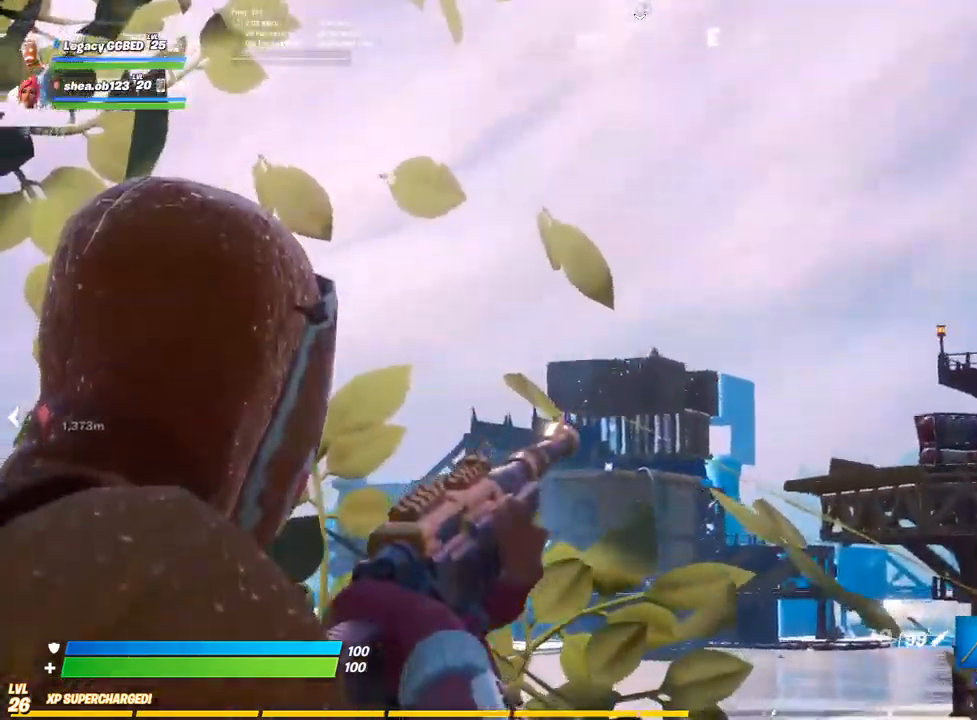
{"dt_ms": 500, "buttons": [], "left_stick": "center", "right_stick": "center", "events": [[150, "L2", "up"], [167, "SQUARE", "down"], [267, "SQUARE", "up"]]}
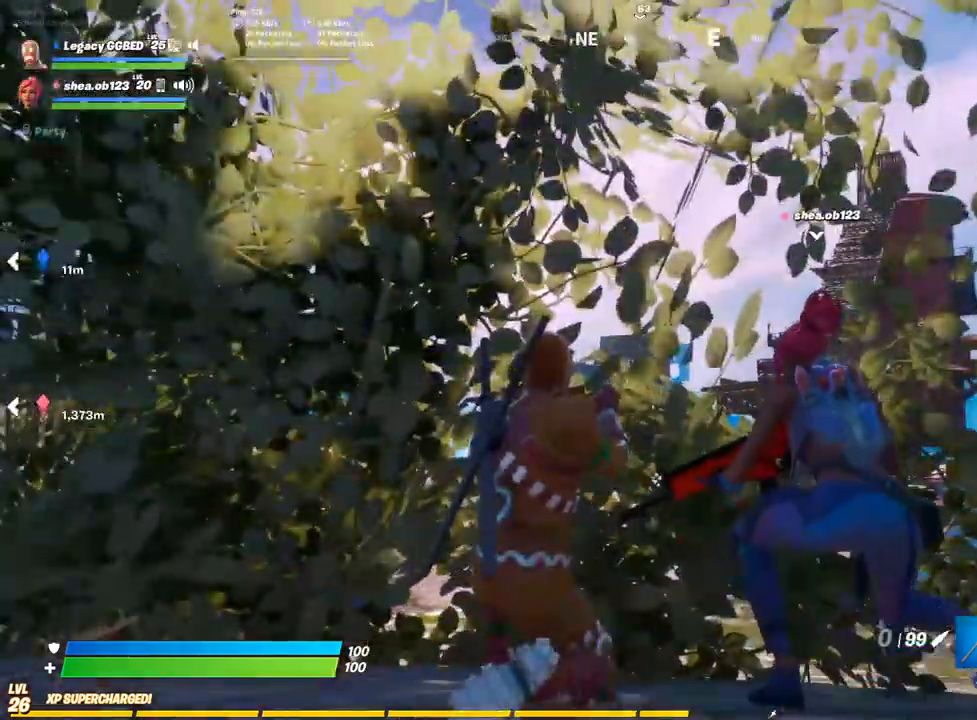
{"dt_ms": 500, "buttons": [], "left_stick": "center", "right_stick": "center", "events": [[250, "L2", "down"], [500, "L2", "up"]]}
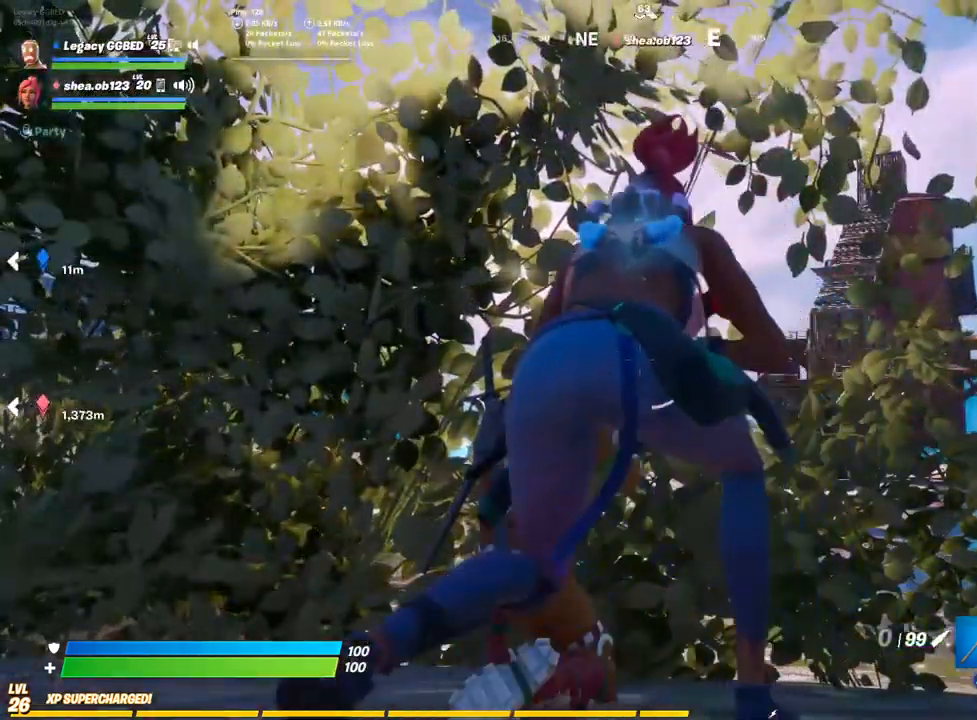
{"dt_ms": 500, "buttons": ["L2"], "left_stick": "center", "right_stick": "center", "events": [[267, "L2", "down"]]}
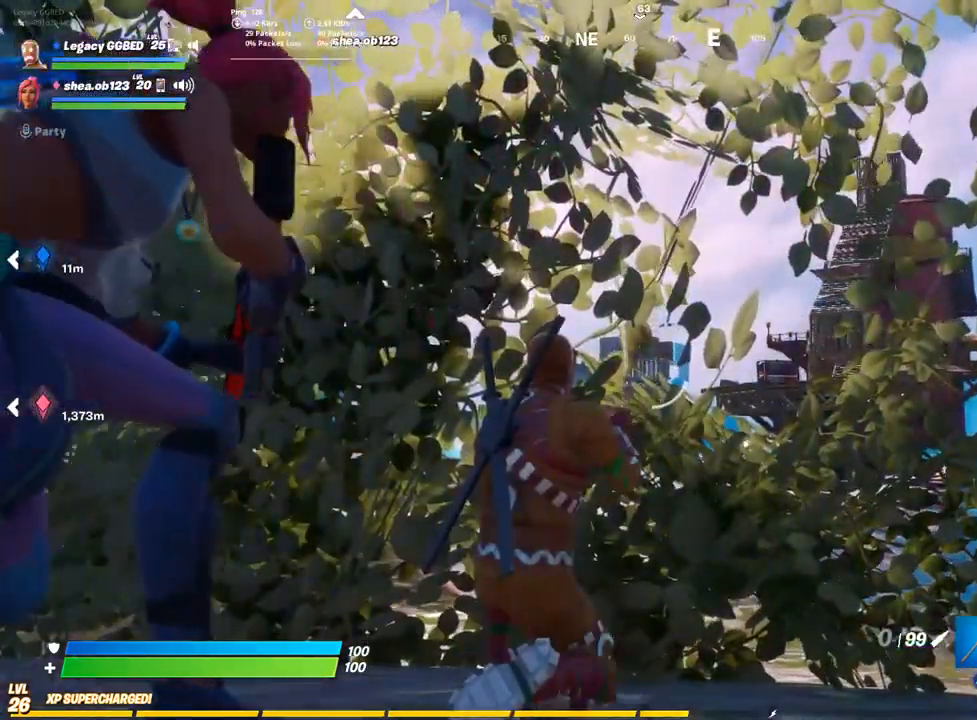
{"dt_ms": 500, "buttons": ["L2"], "left_stick": "center", "right_stick": "center", "events": []}
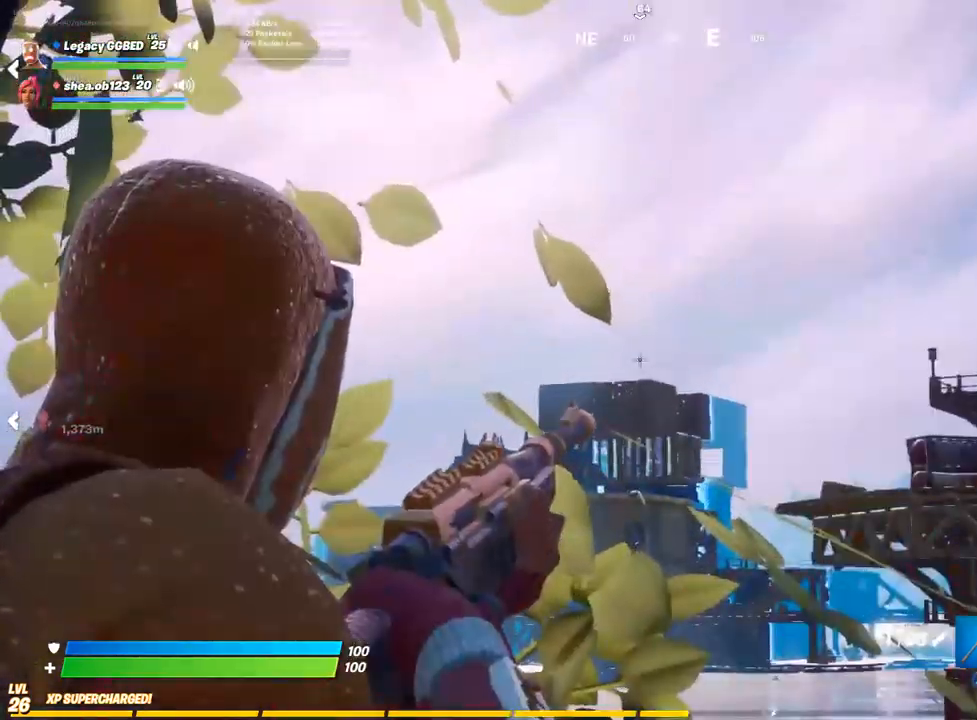
{"dt_ms": 500, "buttons": ["L2"], "left_stick": "center", "right_stick": "center", "events": []}
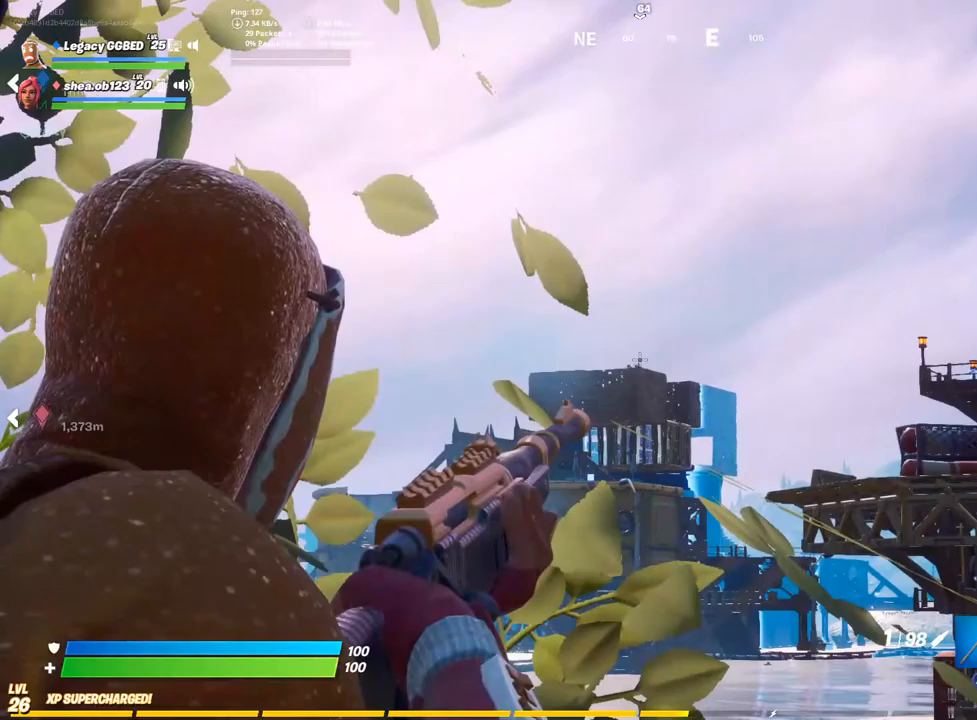
{"dt_ms": 500, "buttons": ["L2"], "left_stick": "center", "right_stick": "center", "events": []}
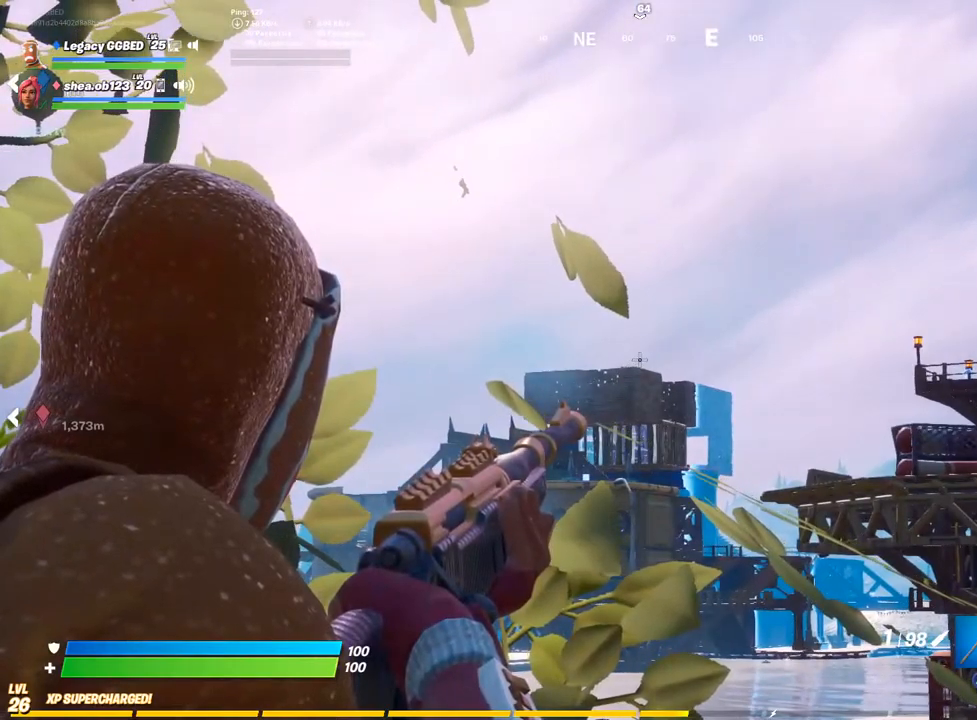
{"dt_ms": 500, "buttons": ["L2"], "left_stick": "center", "right_stick": "center", "events": []}
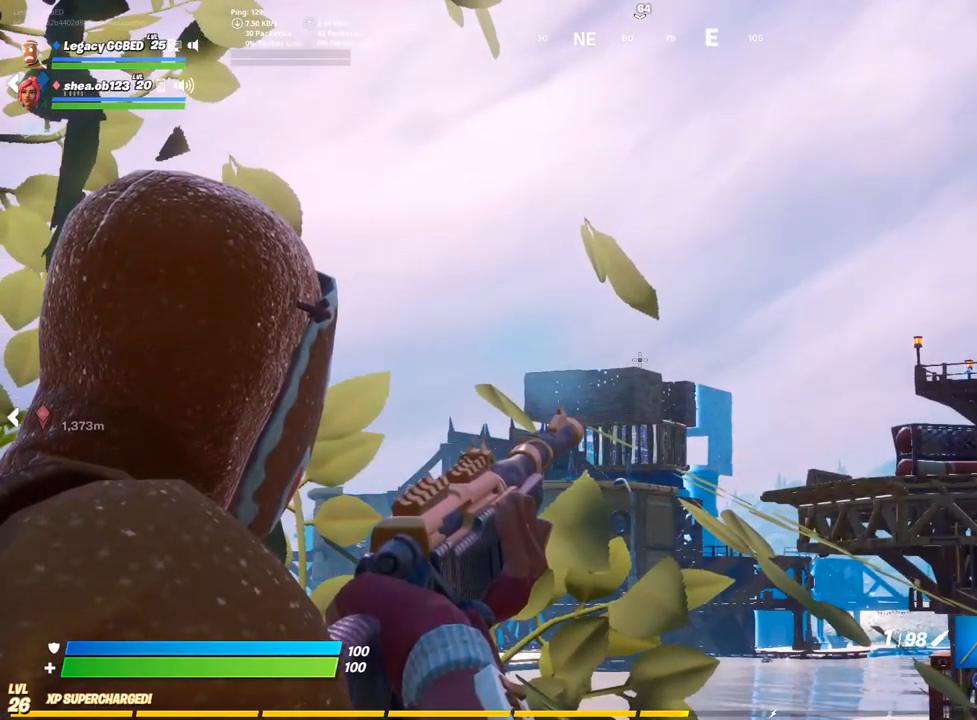
{"dt_ms": 500, "buttons": ["L2"], "left_stick": "center", "right_stick": "center", "events": []}
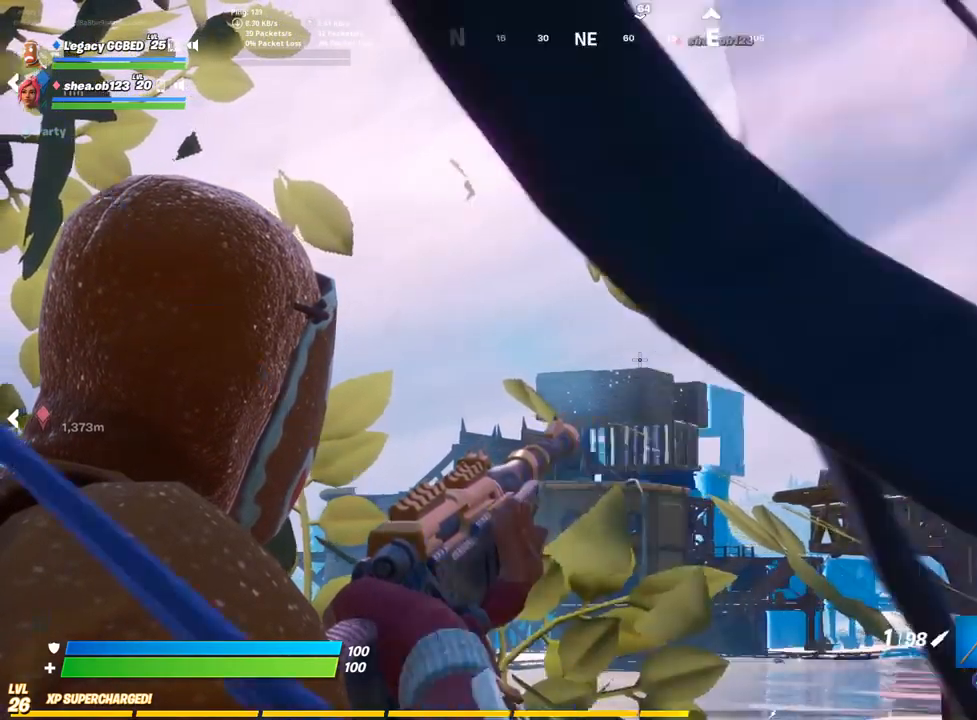
{"dt_ms": 500, "buttons": ["L2"], "left_stick": "center", "right_stick": "center", "events": []}
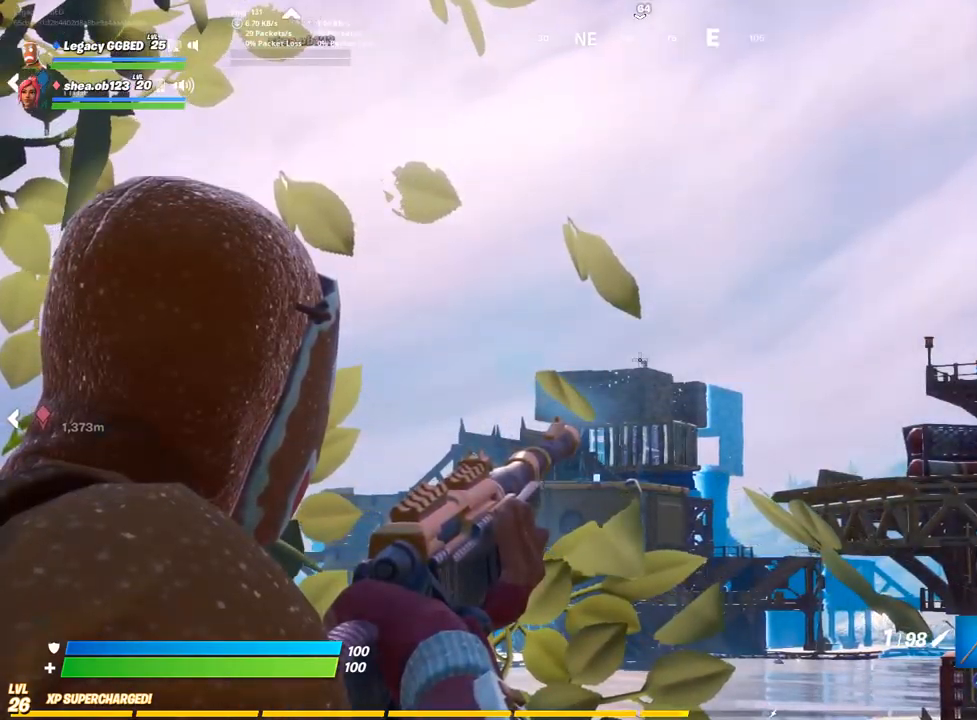
{"dt_ms": 500, "buttons": ["L2"], "left_stick": "center", "right_stick": "center", "events": []}
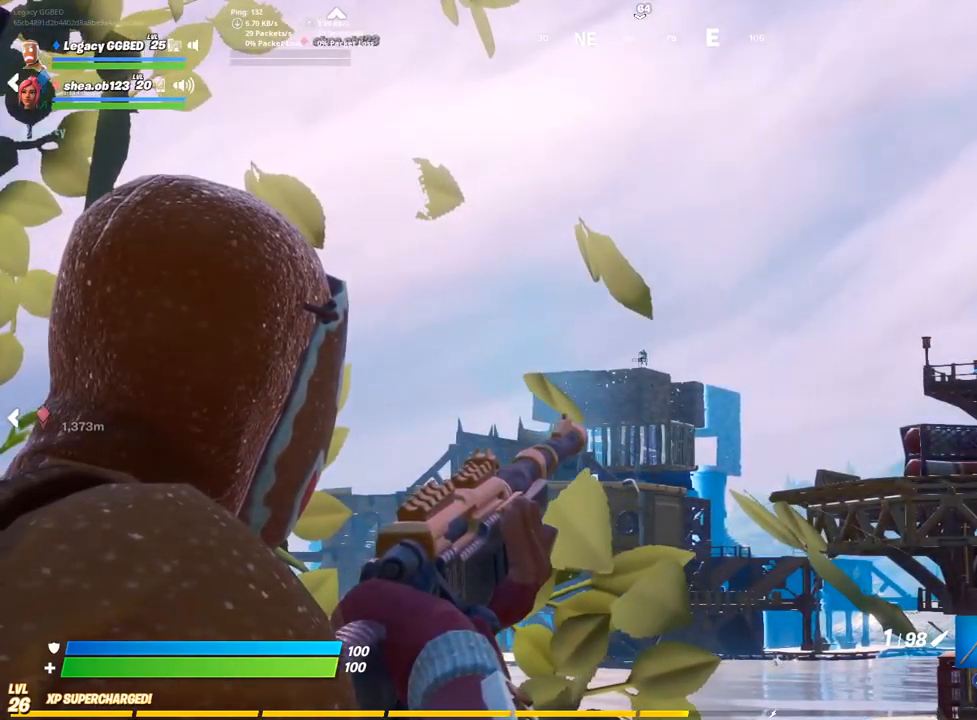
{"dt_ms": 500, "buttons": ["L2"], "left_stick": "center", "right_stick": "center", "events": []}
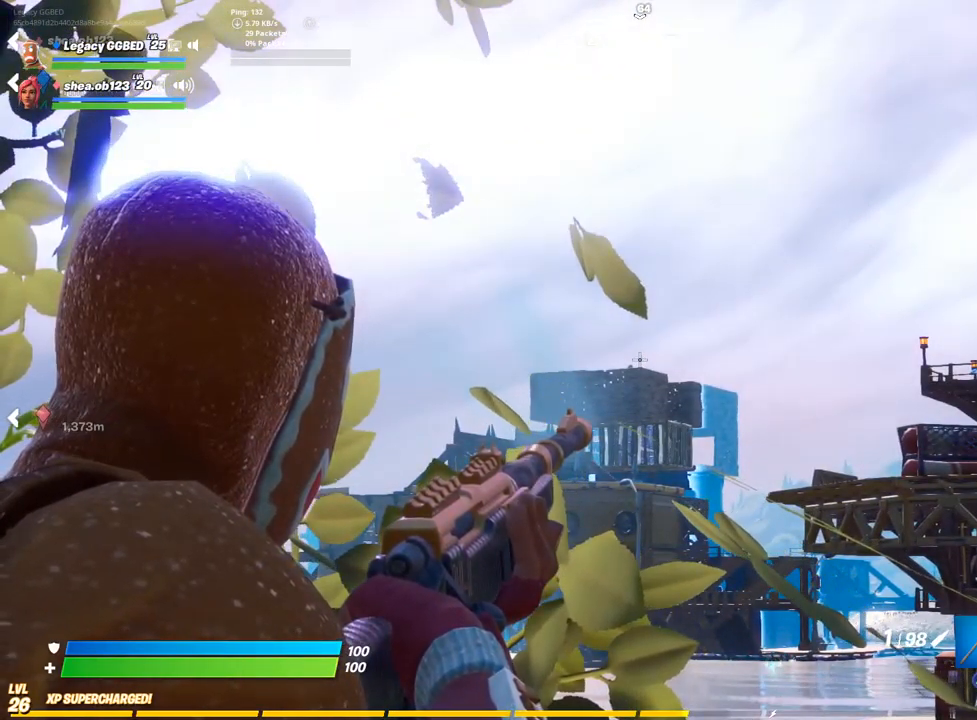
{"dt_ms": 500, "buttons": ["L2"], "left_stick": "center", "right_stick": "center", "events": []}
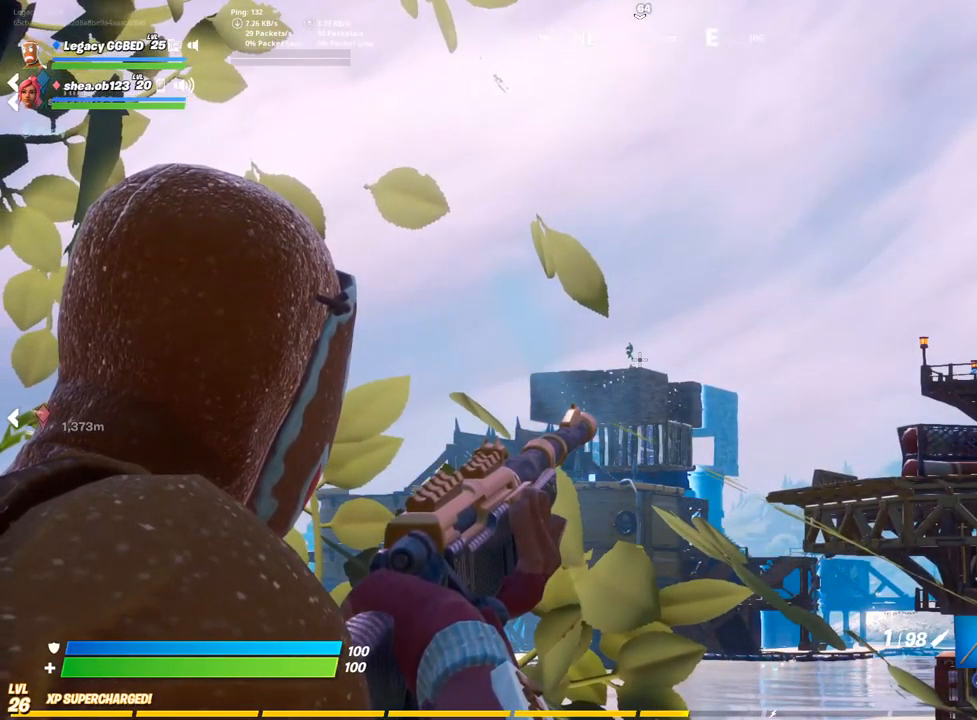
{"dt_ms": 500, "buttons": ["L2"], "left_stick": "center", "right_stick": "center", "events": []}
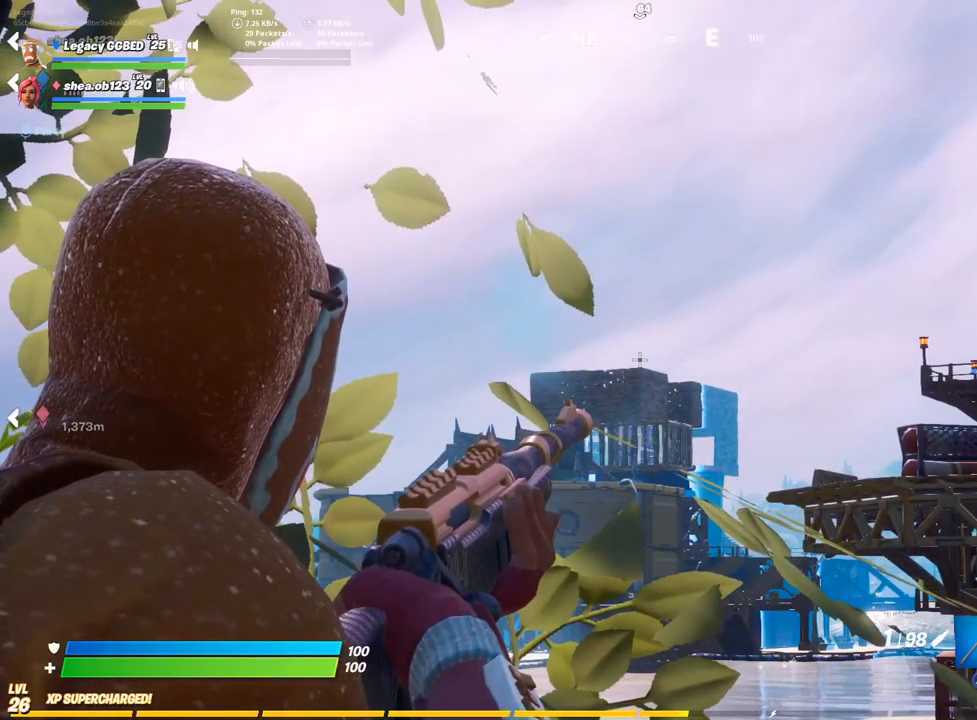
{"dt_ms": 500, "buttons": ["L2"], "left_stick": "center", "right_stick": "center", "events": []}
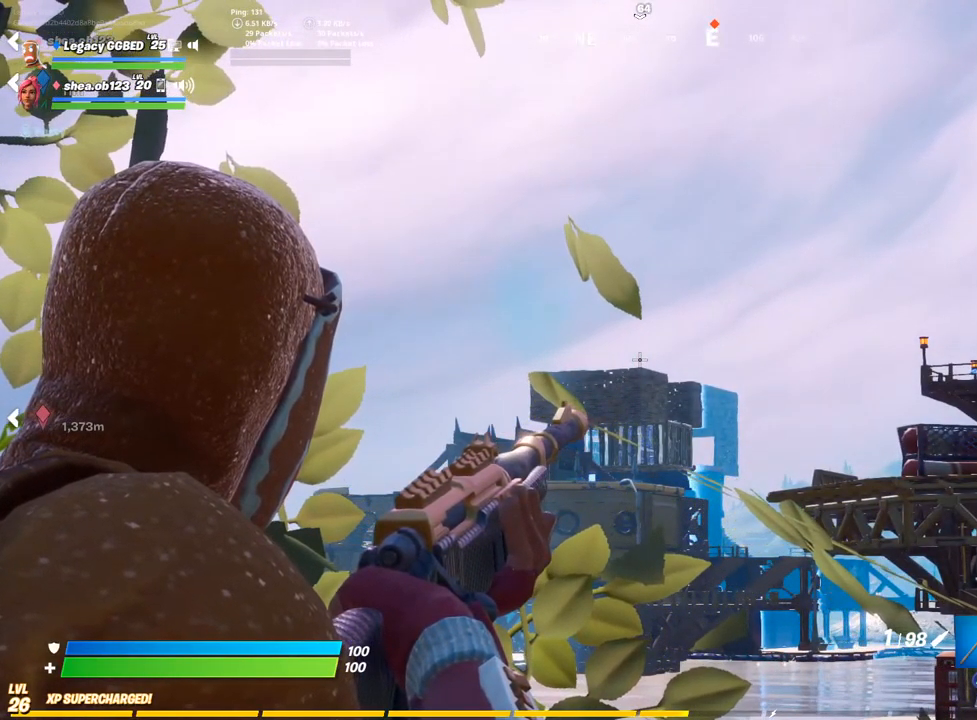
{"dt_ms": 500, "buttons": ["L2"], "left_stick": "center", "right_stick": "center", "events": []}
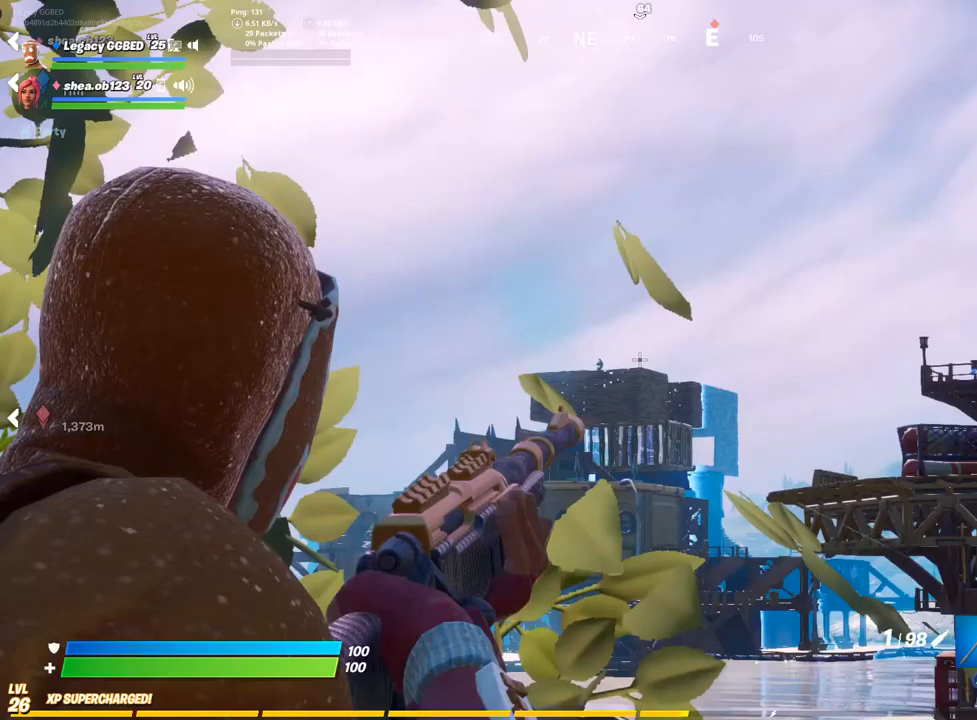
{"dt_ms": 500, "buttons": ["L2"], "left_stick": "center", "right_stick": "center", "events": []}
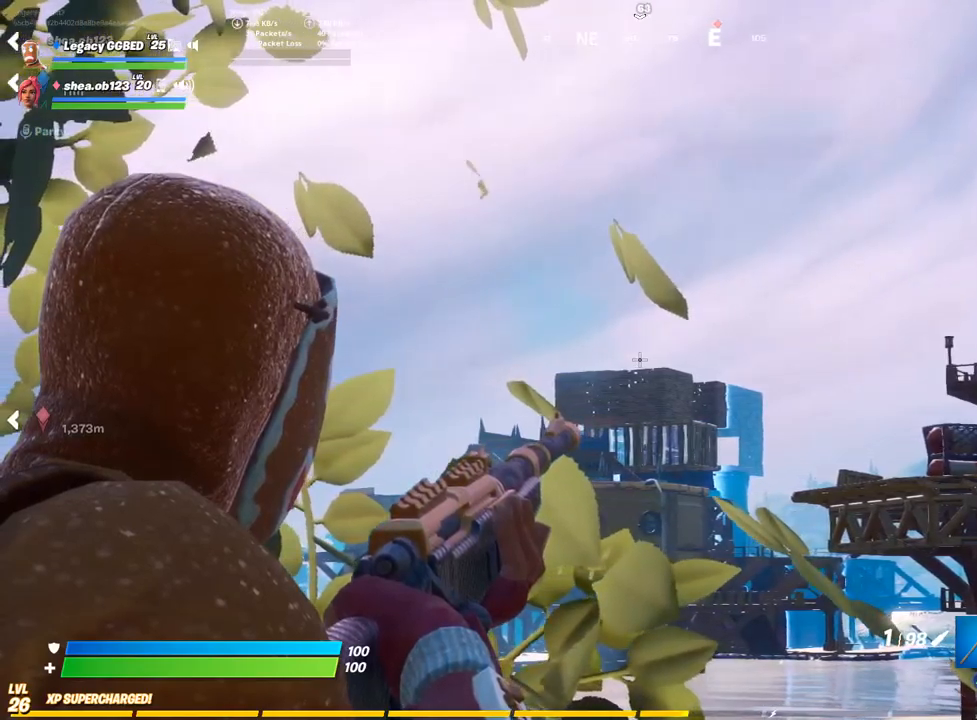
{"dt_ms": 500, "buttons": ["L2"], "left_stick": "center", "right_stick": "center", "events": []}
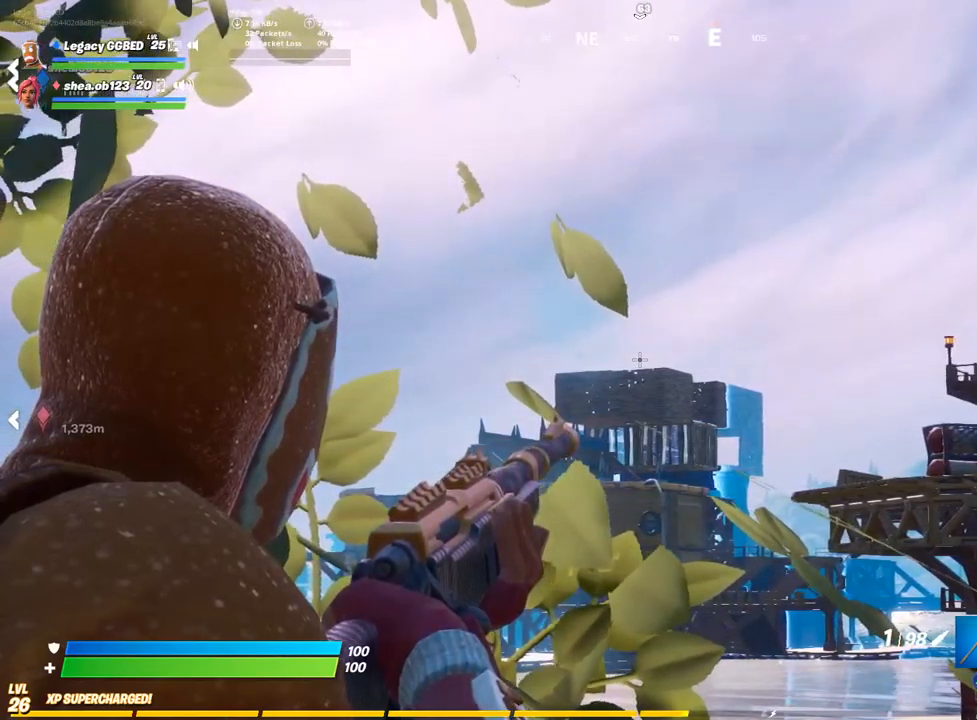
{"dt_ms": 500, "buttons": ["L2"], "left_stick": "center", "right_stick": "up-right", "events": [[200, "right_stick", "right"], [400, "right_stick", "up-right"]]}
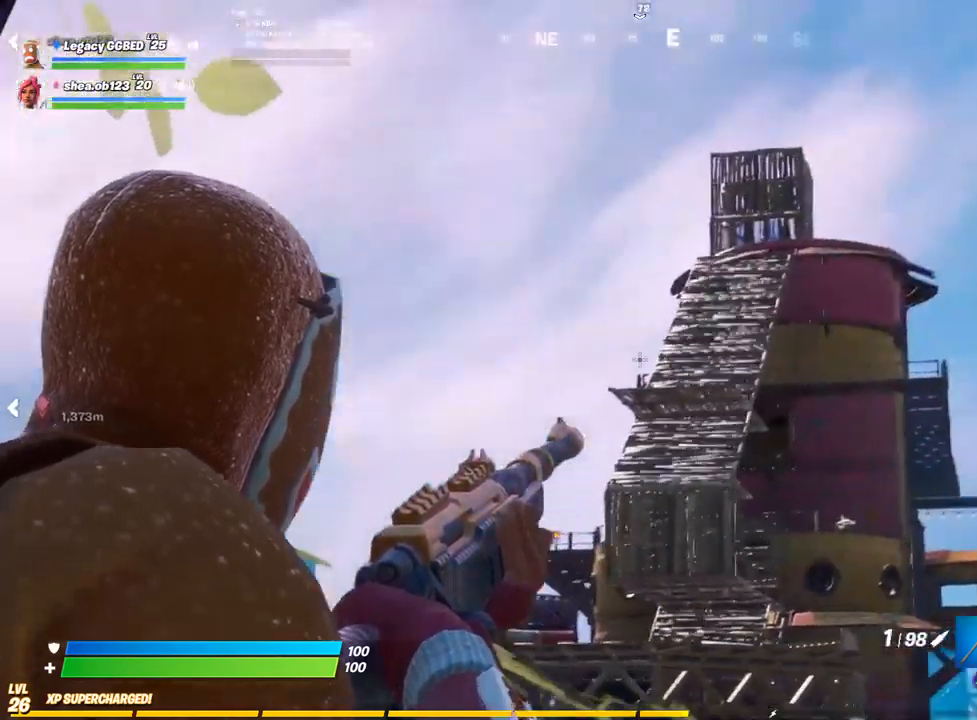
{"dt_ms": 500, "buttons": ["L2"], "left_stick": "center", "right_stick": "up-right", "events": []}
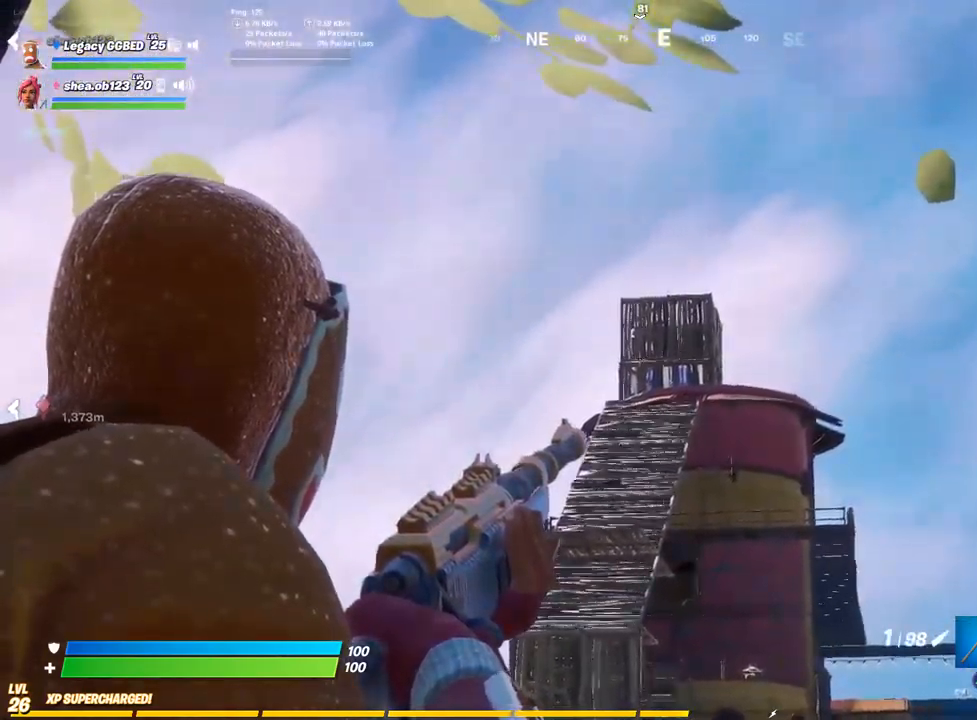
{"dt_ms": 500, "buttons": ["L2", "R2"], "left_stick": "center", "right_stick": "center", "events": [[483, "right_stick", "center"], [500, "R2", "down"]]}
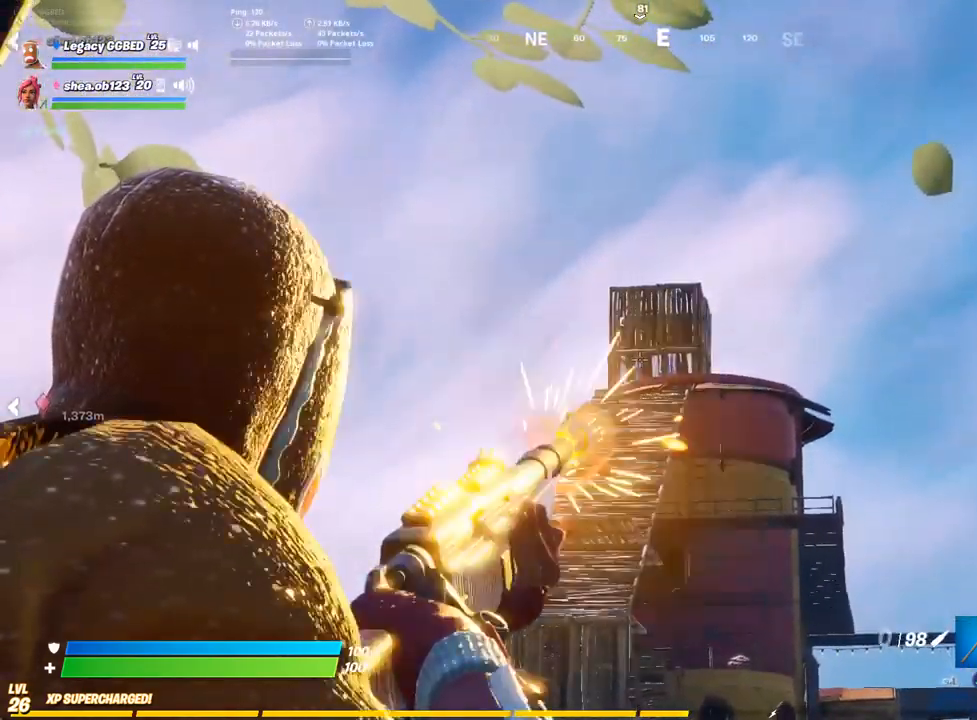
{"dt_ms": 500, "buttons": ["L2"], "left_stick": "center", "right_stick": "center", "events": [[150, "R2", "up"]]}
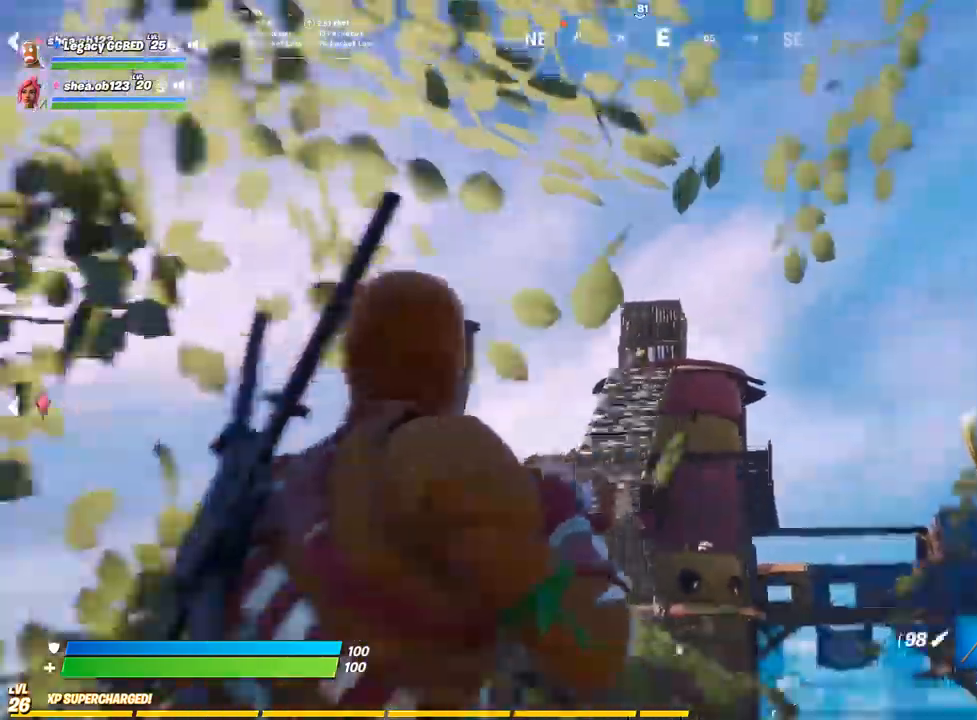
{"dt_ms": 500, "buttons": [], "left_stick": "center", "right_stick": "center", "events": [[467, "L2", "up"]]}
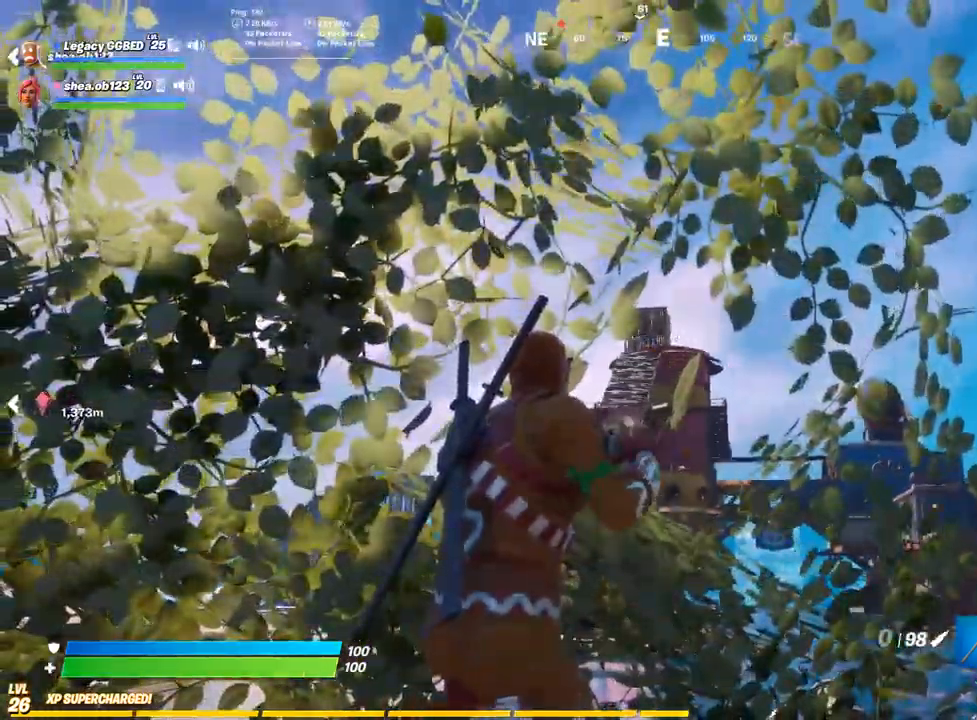
{"dt_ms": 500, "buttons": ["L2"], "left_stick": "down", "right_stick": "center", "events": [[217, "L2", "down"], [317, "left_stick", "down"]]}
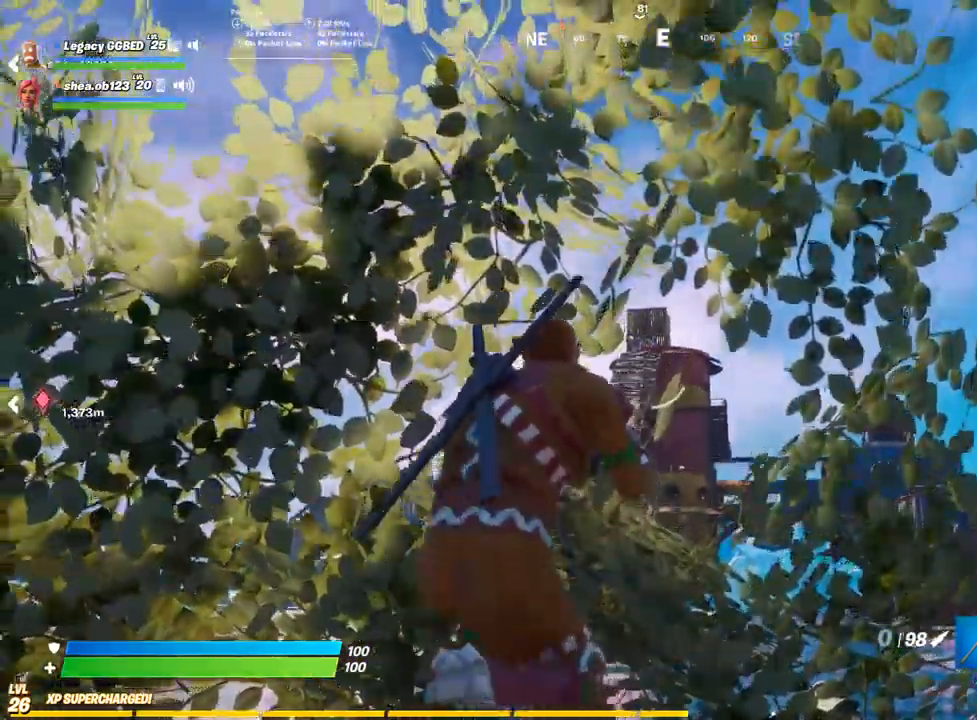
{"dt_ms": 500, "buttons": ["L2"], "left_stick": "down", "right_stick": "center", "events": []}